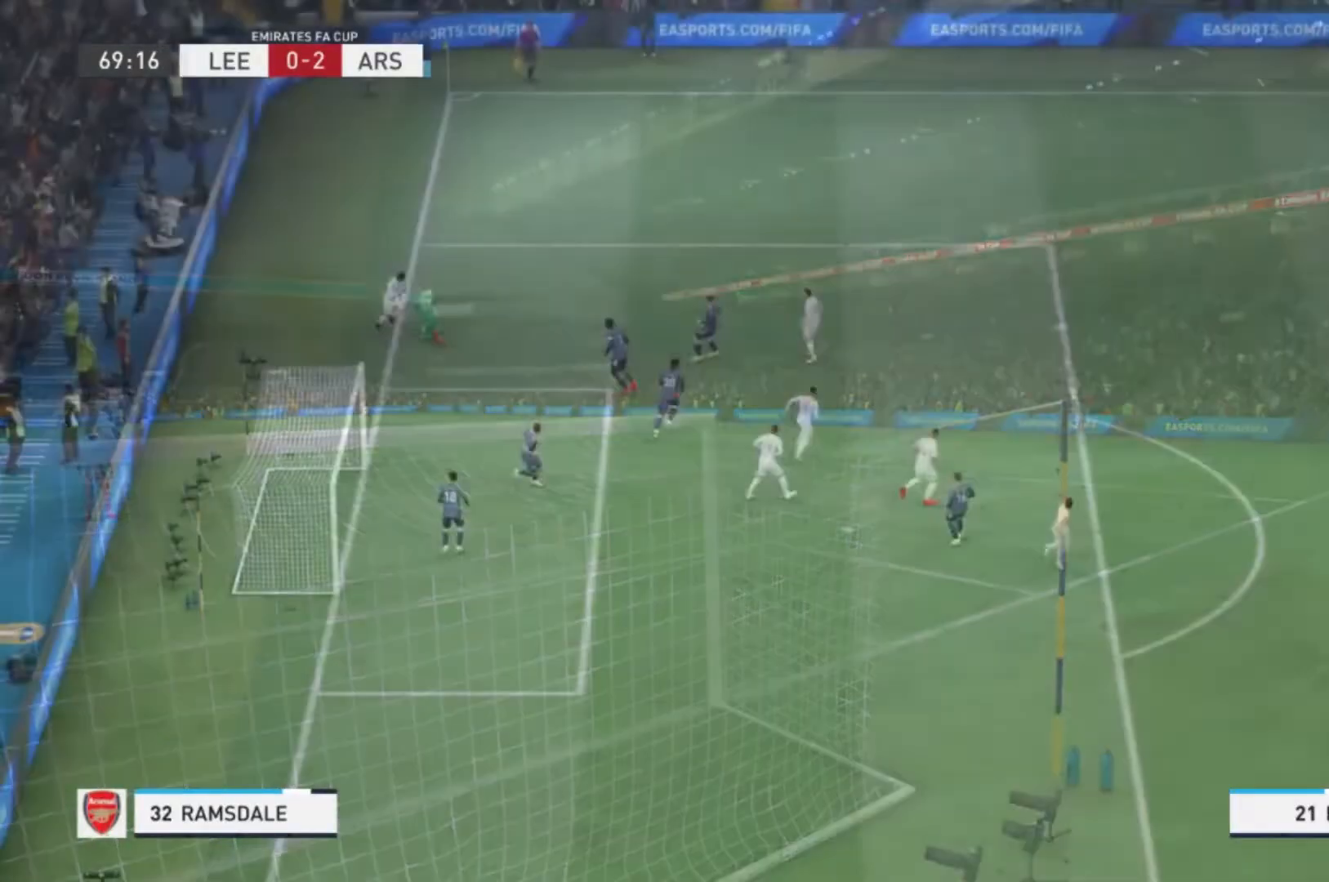
Gameplay with a controller (Xbox layout); each line is a JSON object with the inputs held at the frame after it. "events" lists button and stick changes between this image and that frame as [ms after this image, input, new state], when the widget could be followed in between. Not read: L3 R3.
{"buttons": [], "left_stick": "center", "right_stick": "center", "events": []}
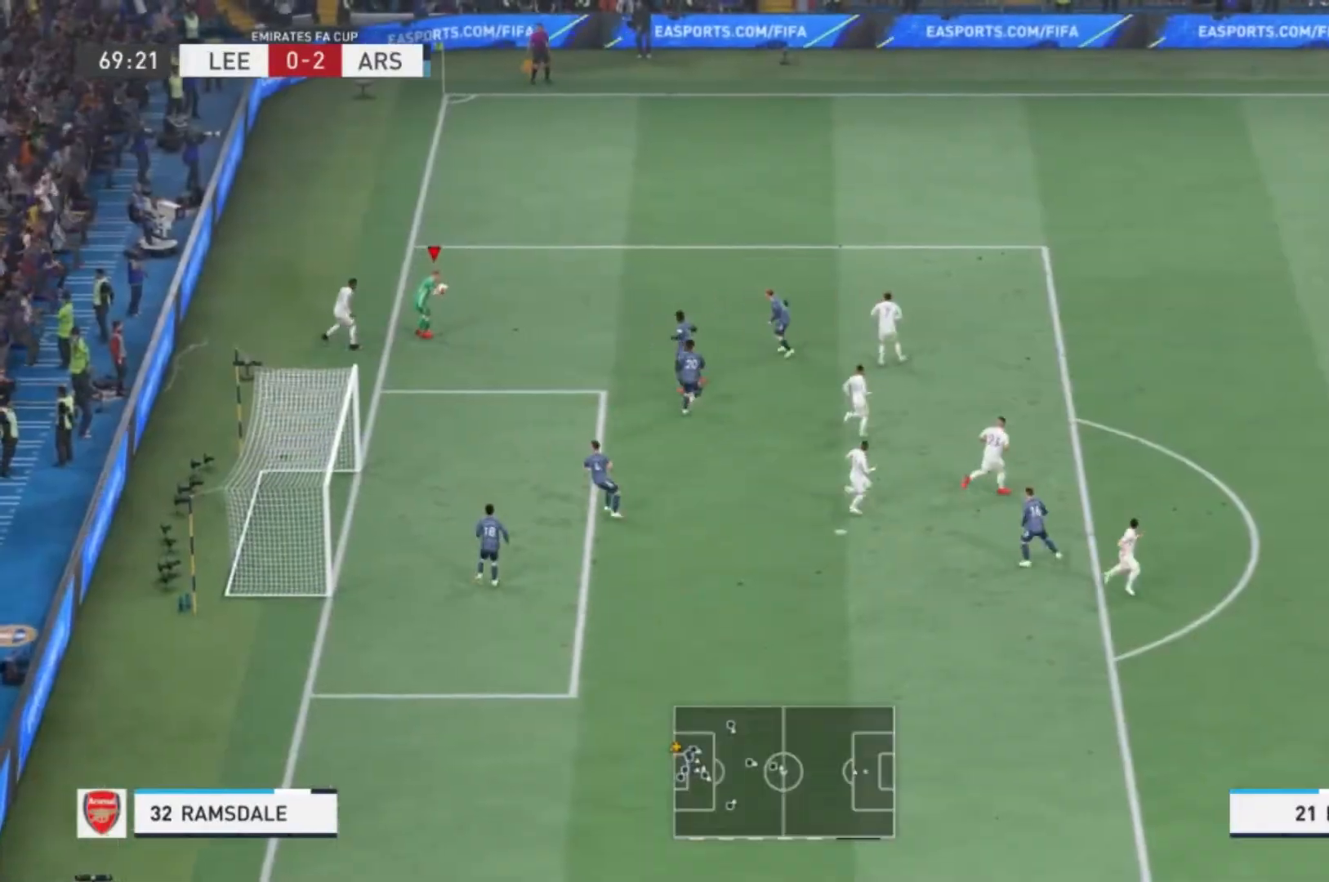
{"buttons": [], "left_stick": "center", "right_stick": "center", "events": []}
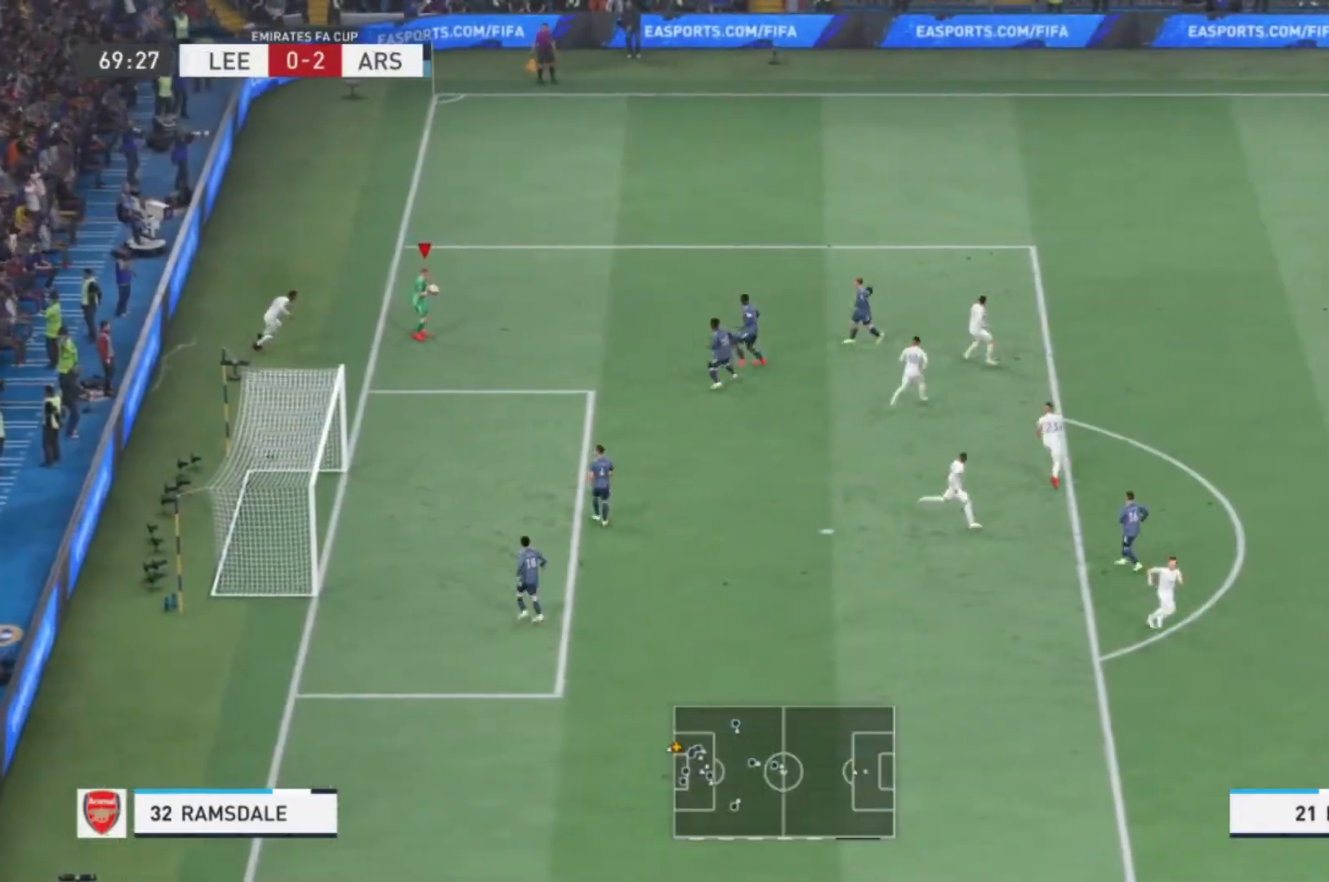
{"buttons": [], "left_stick": "right", "right_stick": "center", "events": [[133, "left_stick", "down"], [333, "left_stick", "down-right"], [433, "left_stick", "right"]]}
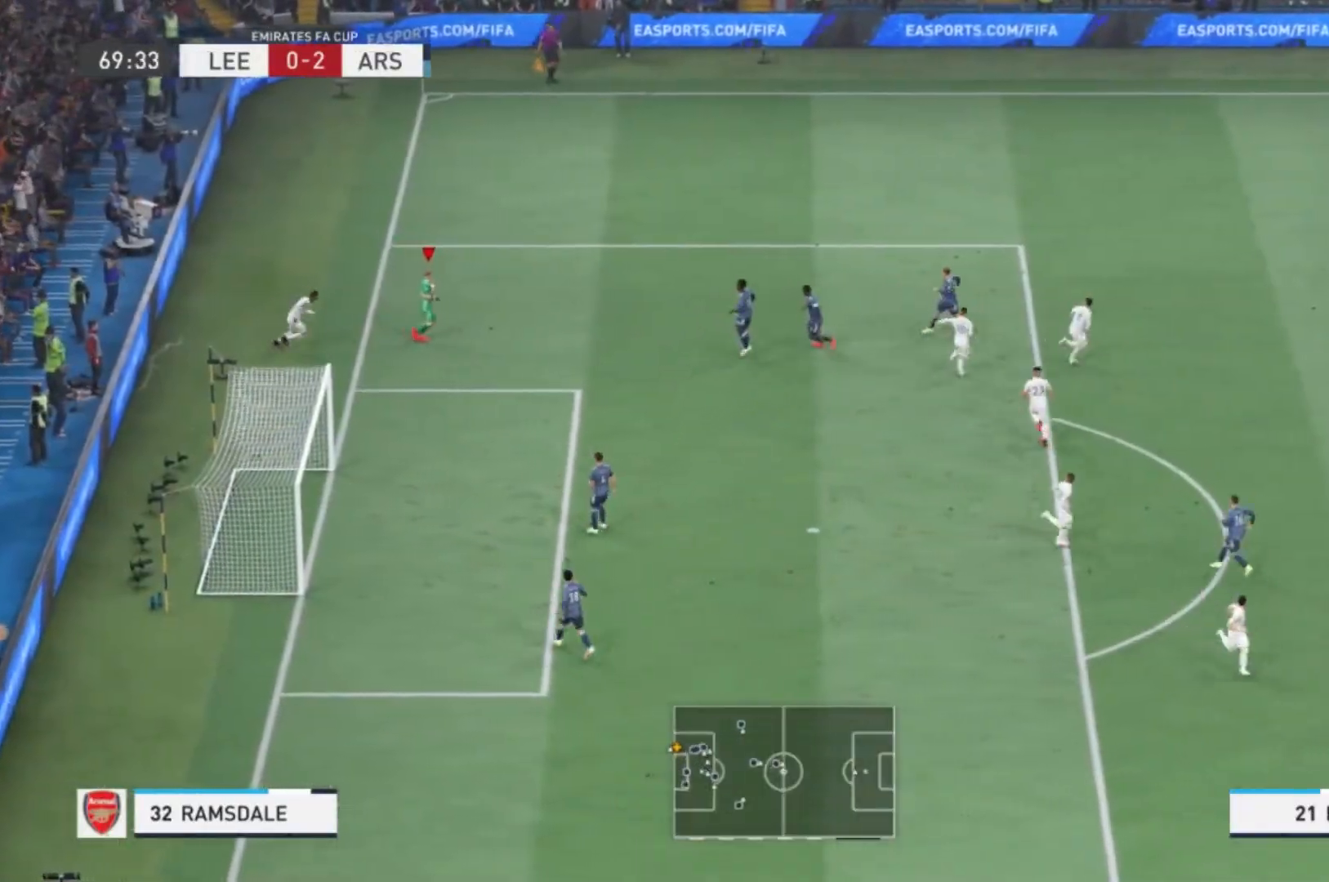
{"buttons": [], "left_stick": "down-right", "right_stick": "center", "events": [[501, "left_stick", "down-right"]]}
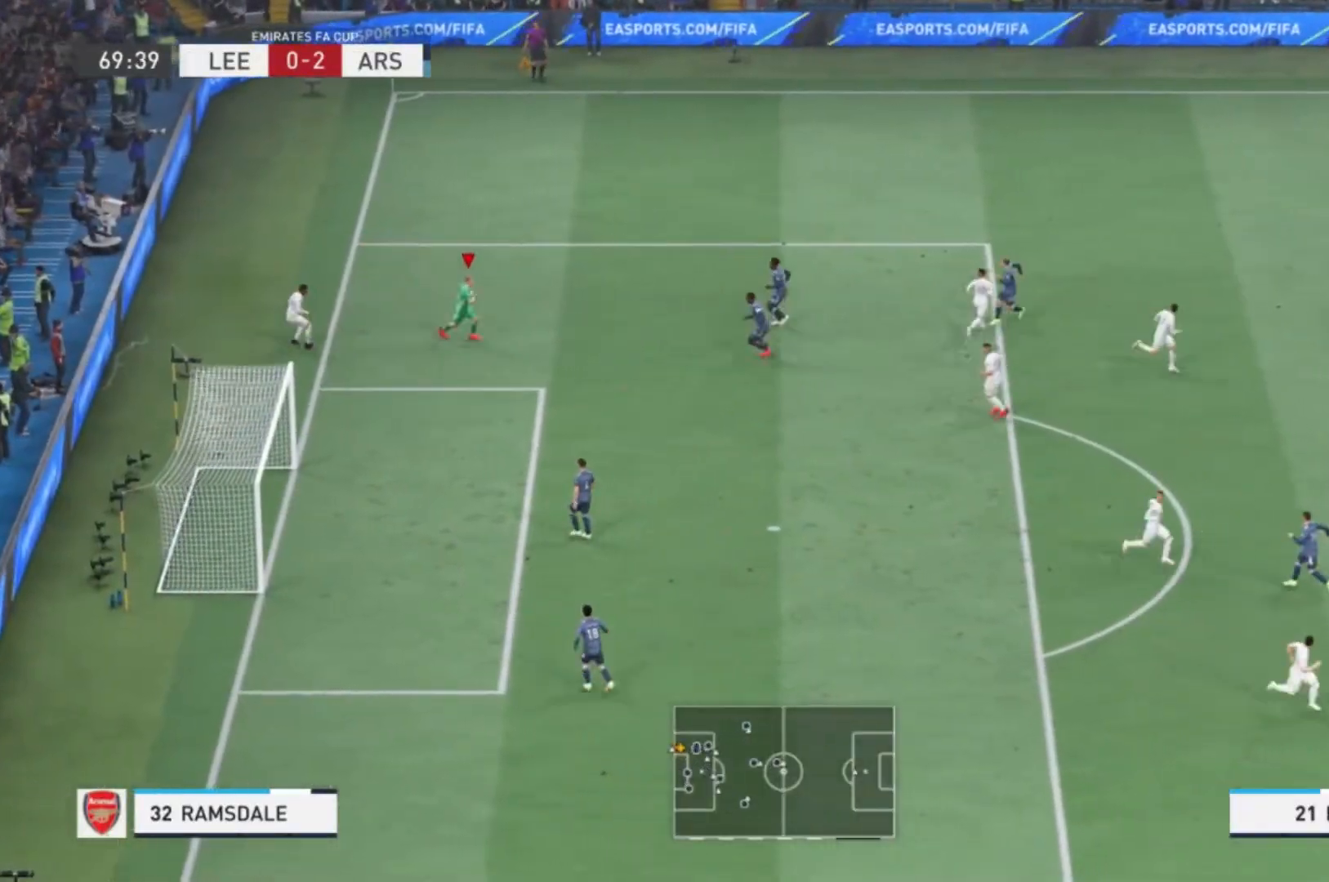
{"buttons": [], "left_stick": "down", "right_stick": "center", "events": [[133, "A", "down"], [233, "left_stick", "down"], [266, "A", "up"]]}
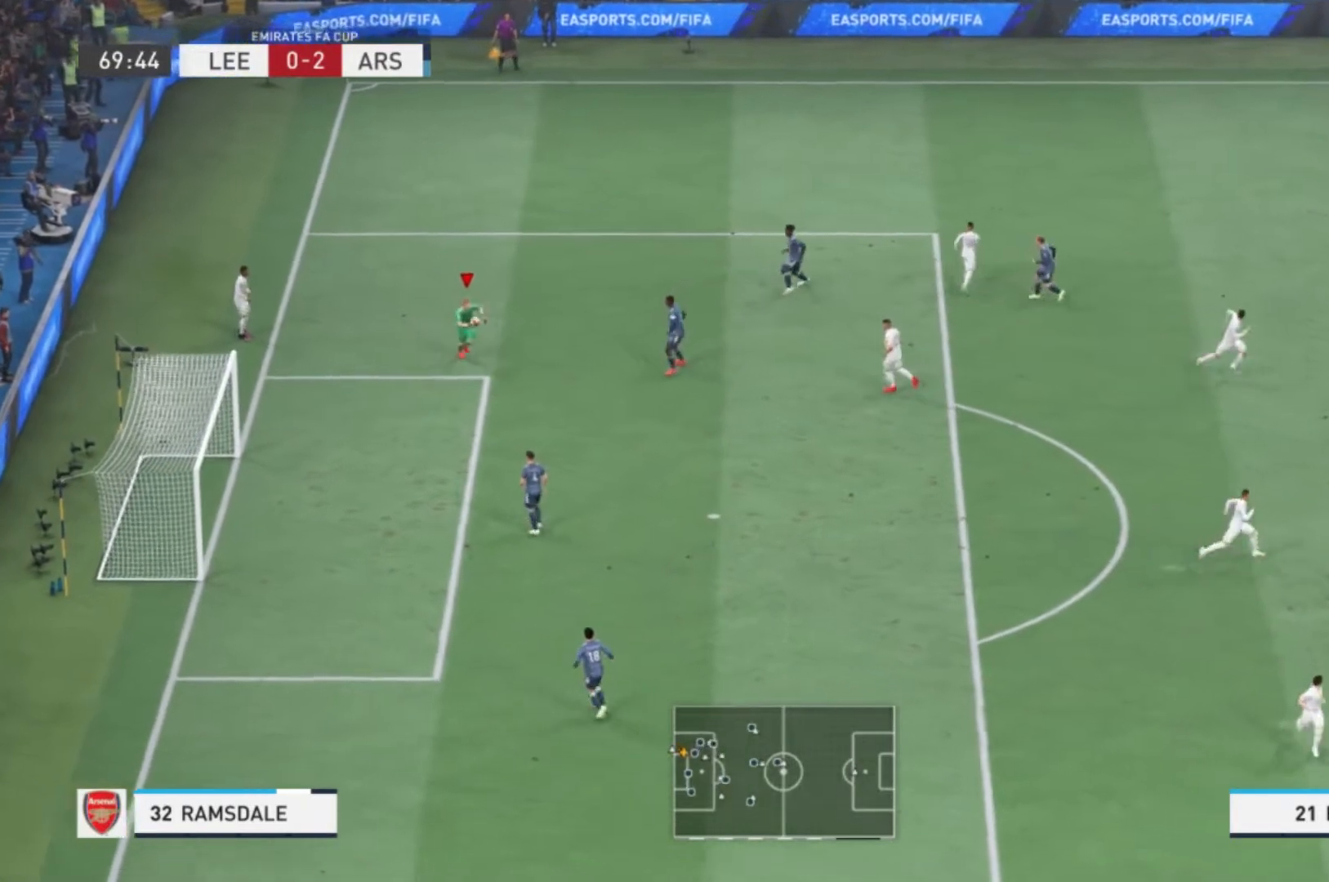
{"buttons": [], "left_stick": "down", "right_stick": "center", "events": []}
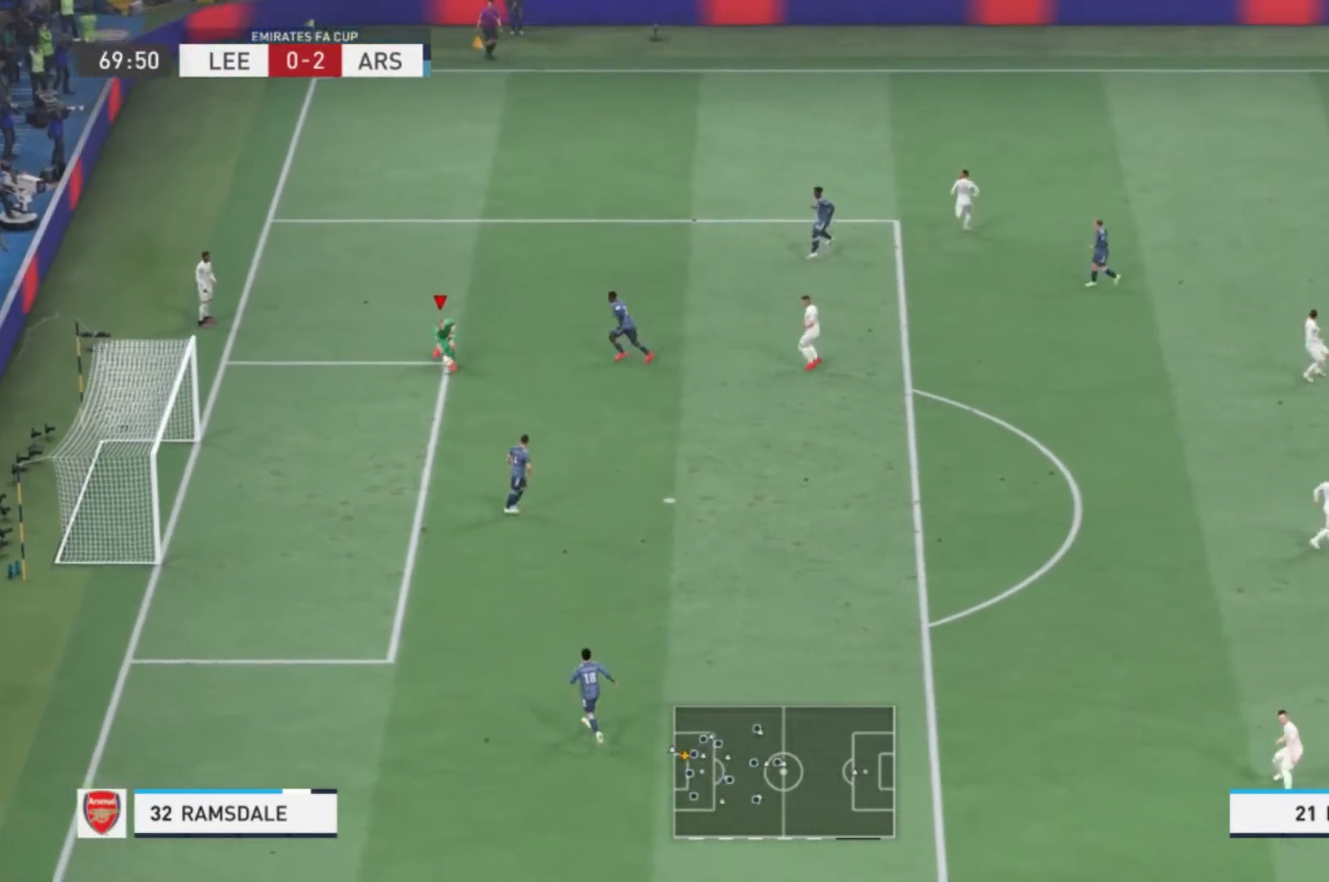
{"buttons": [], "left_stick": "left", "right_stick": "center", "events": [[66, "left_stick", "center"], [433, "left_stick", "down-left"], [500, "left_stick", "left"]]}
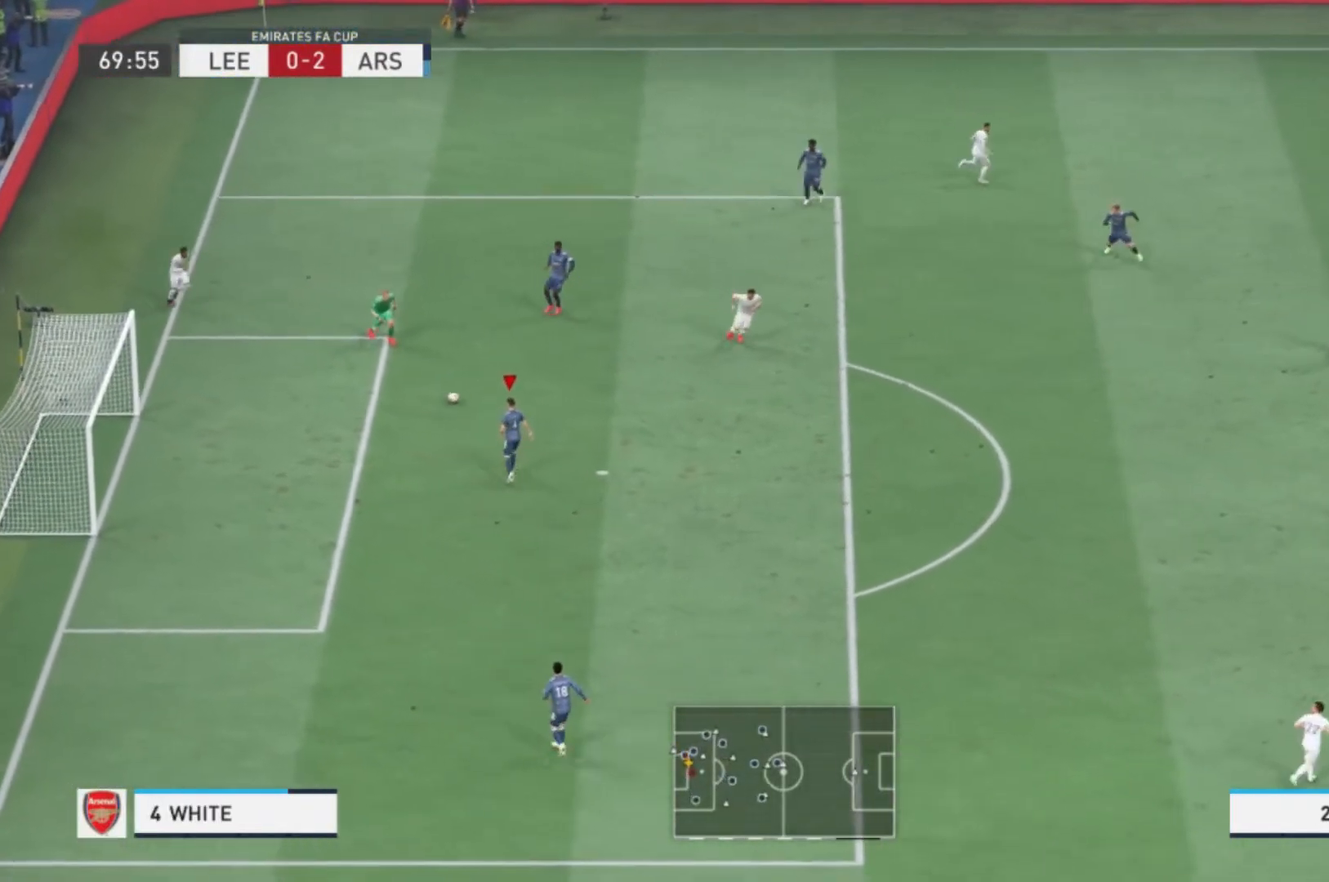
{"buttons": [], "left_stick": "down-left", "right_stick": "center", "events": [[134, "left_stick", "down-left"]]}
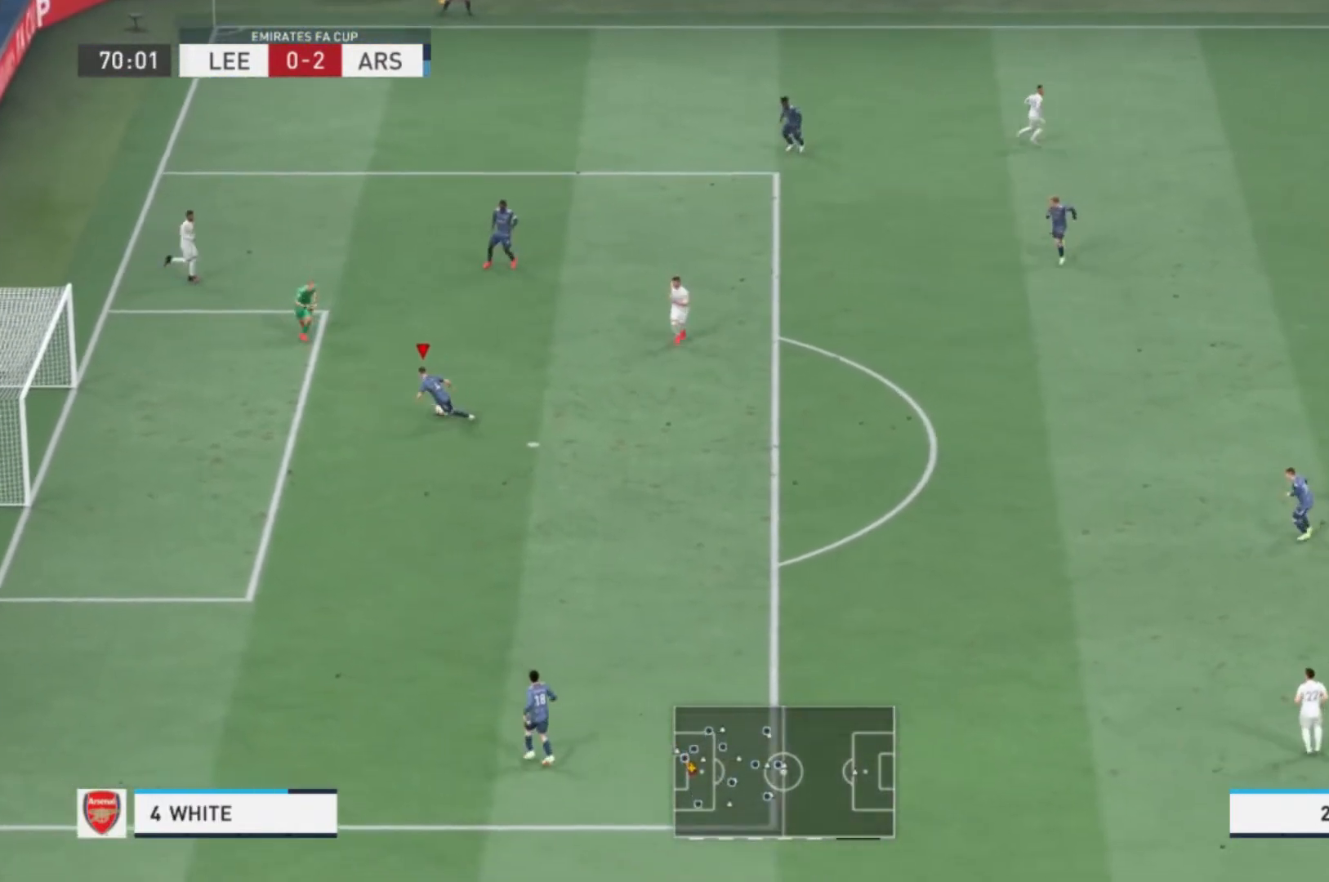
{"buttons": [], "left_stick": "down", "right_stick": "center", "events": [[33, "left_stick", "down"], [100, "A", "down"], [300, "A", "up"]]}
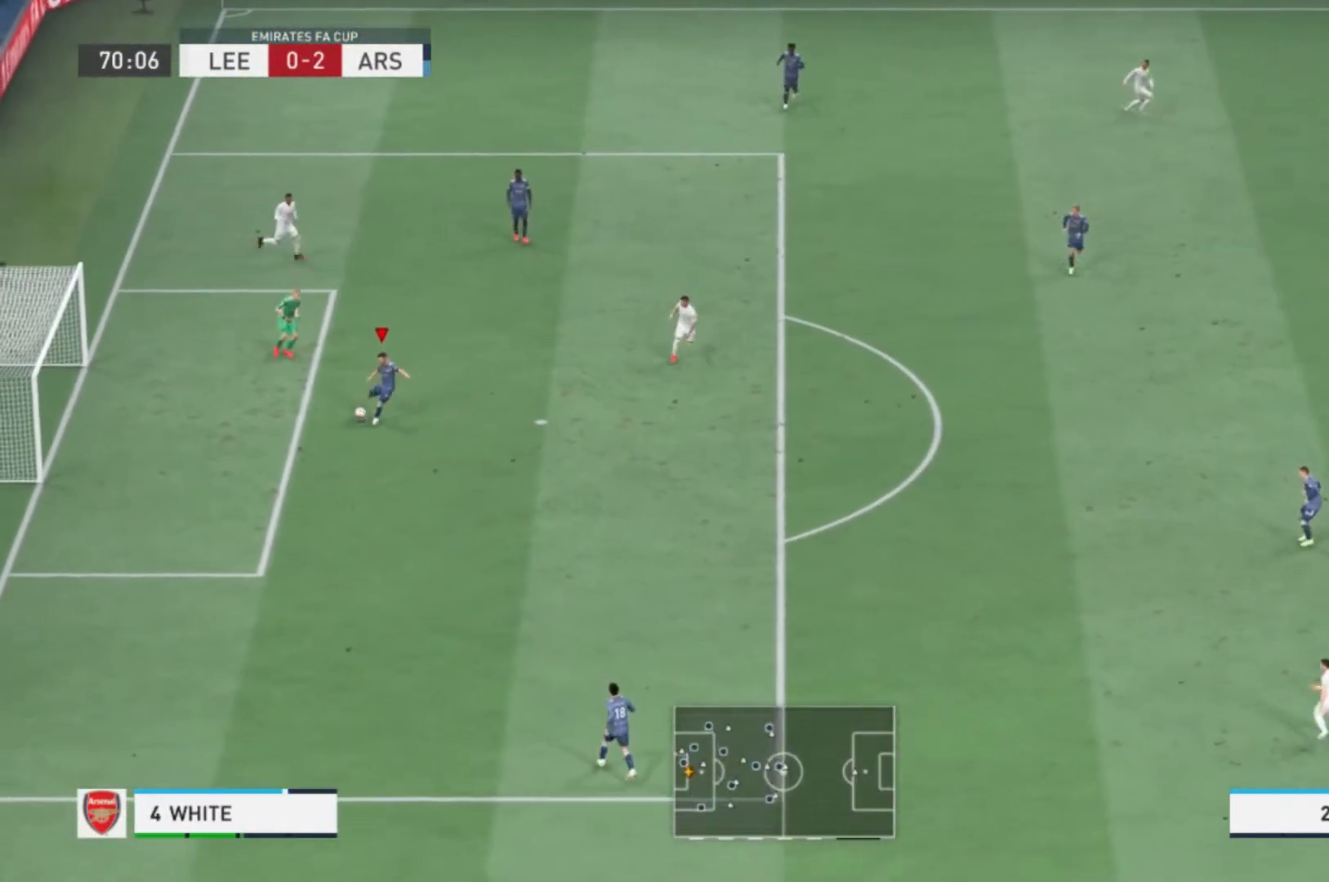
{"buttons": [], "left_stick": "center", "right_stick": "center", "events": [[467, "left_stick", "center"]]}
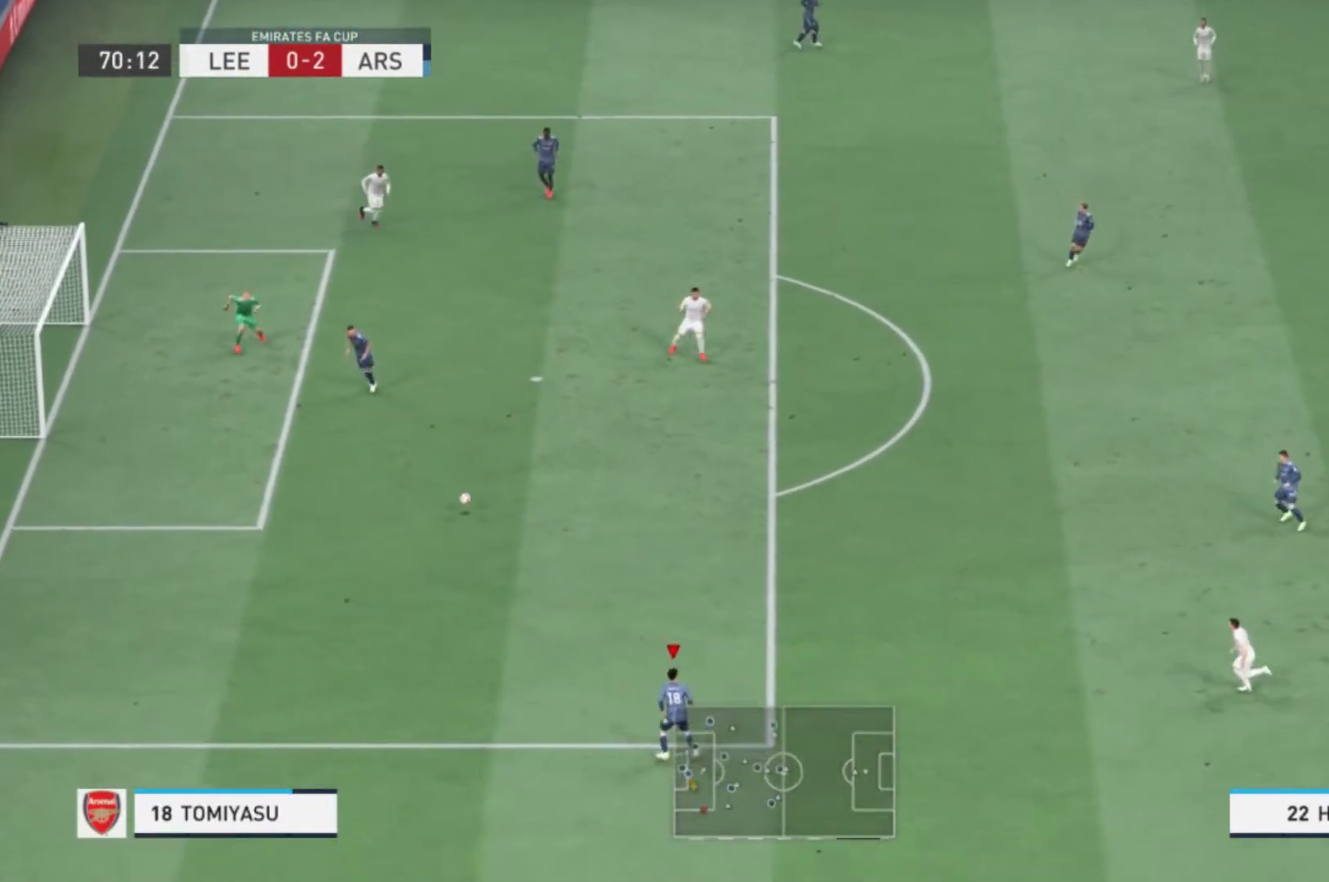
{"buttons": [], "left_stick": "up-right", "right_stick": "center", "events": [[500, "left_stick", "up-right"]]}
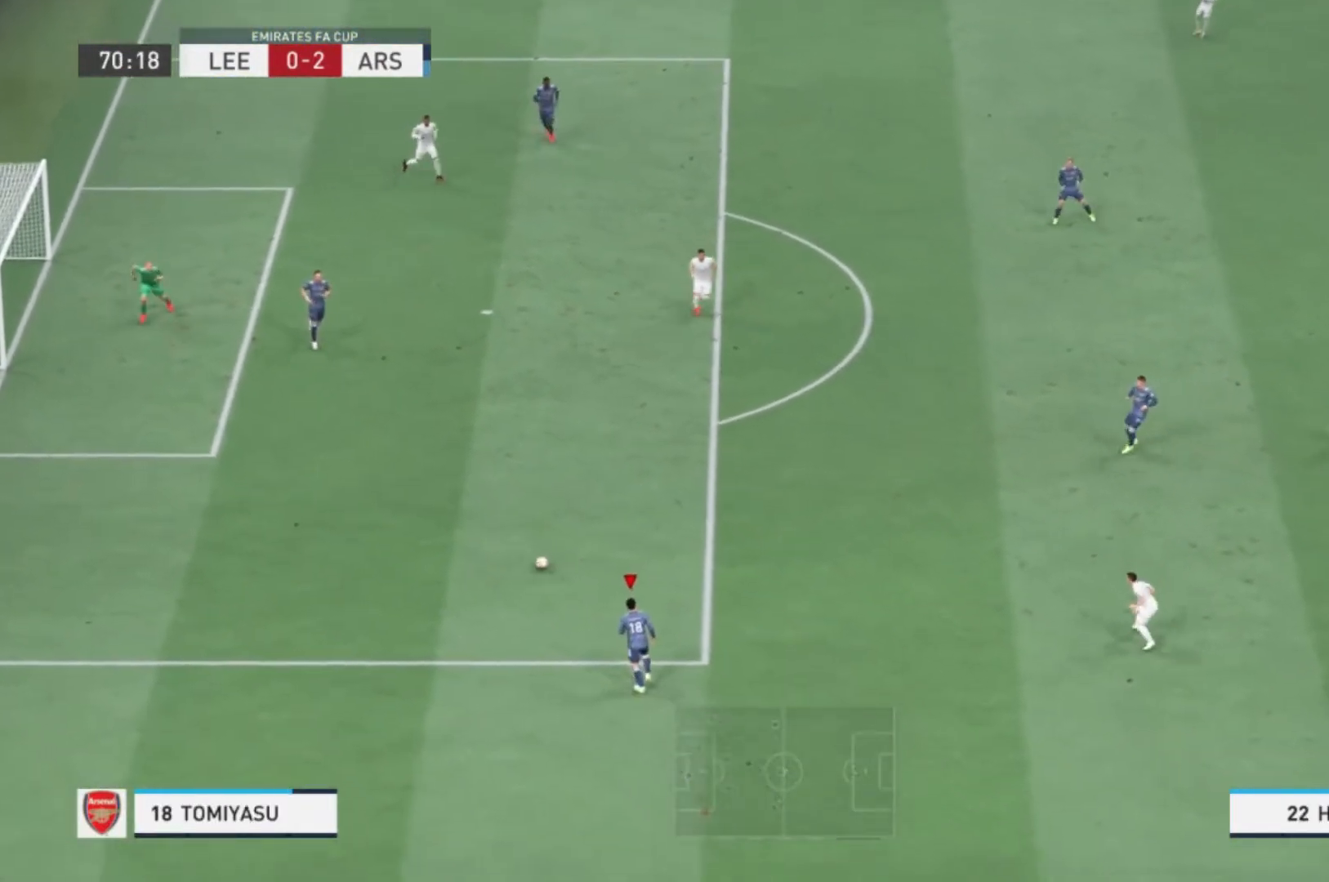
{"buttons": [], "left_stick": "right", "right_stick": "center", "events": [[134, "left_stick", "right"]]}
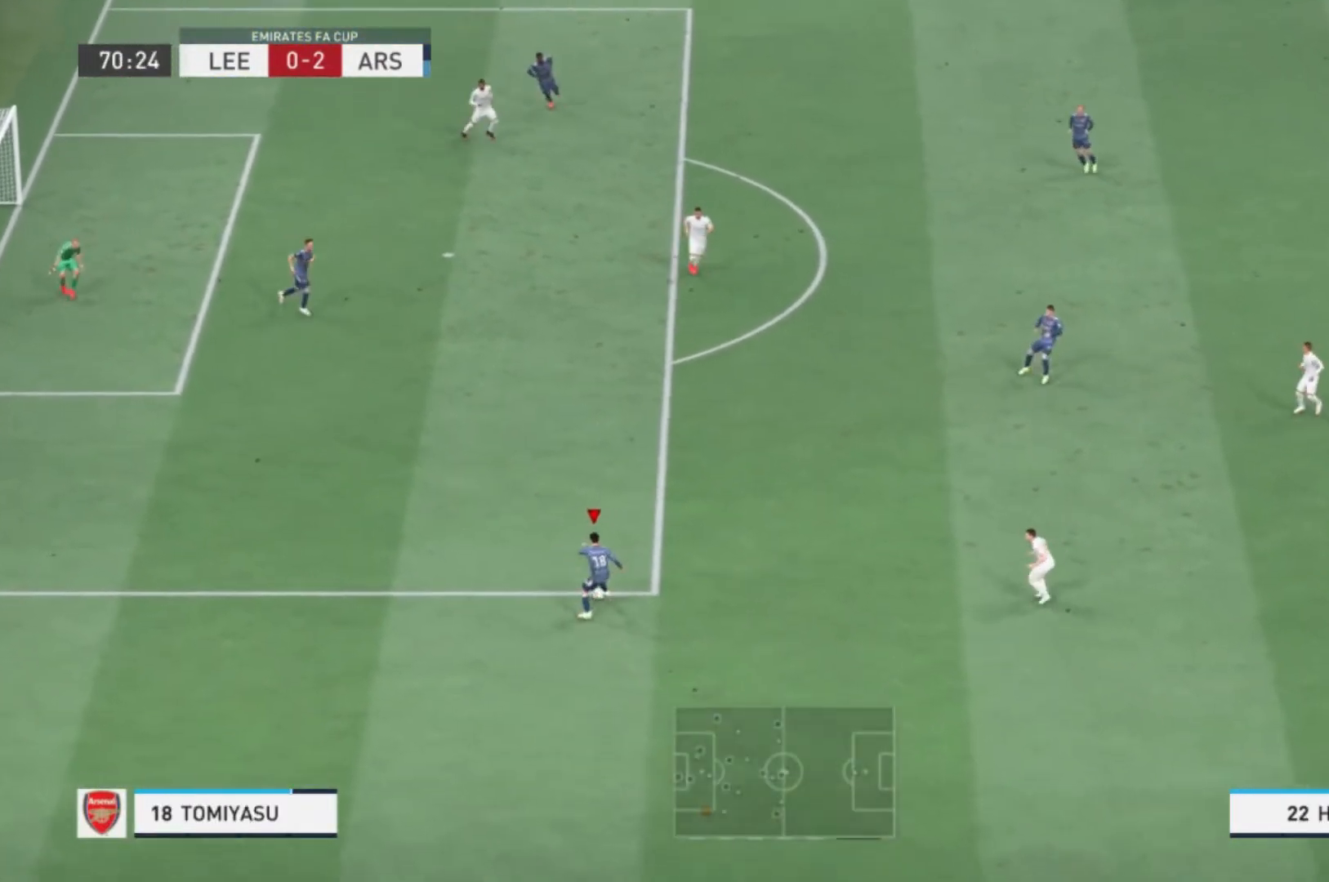
{"buttons": [], "left_stick": "up-right", "right_stick": "center", "events": [[33, "left_stick", "up-right"], [66, "A", "down"], [200, "A", "up"]]}
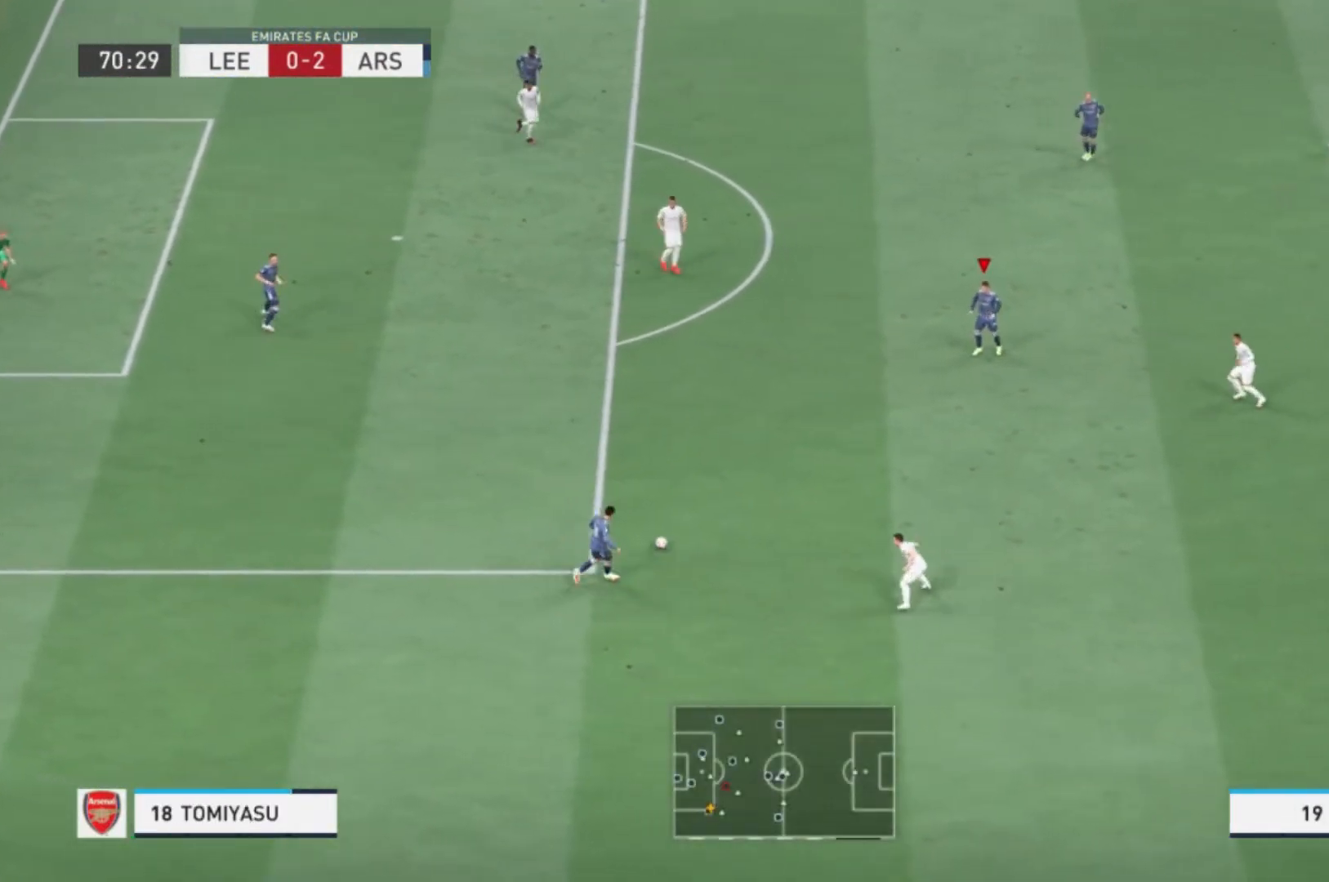
{"buttons": [], "left_stick": "up-right", "right_stick": "center", "events": []}
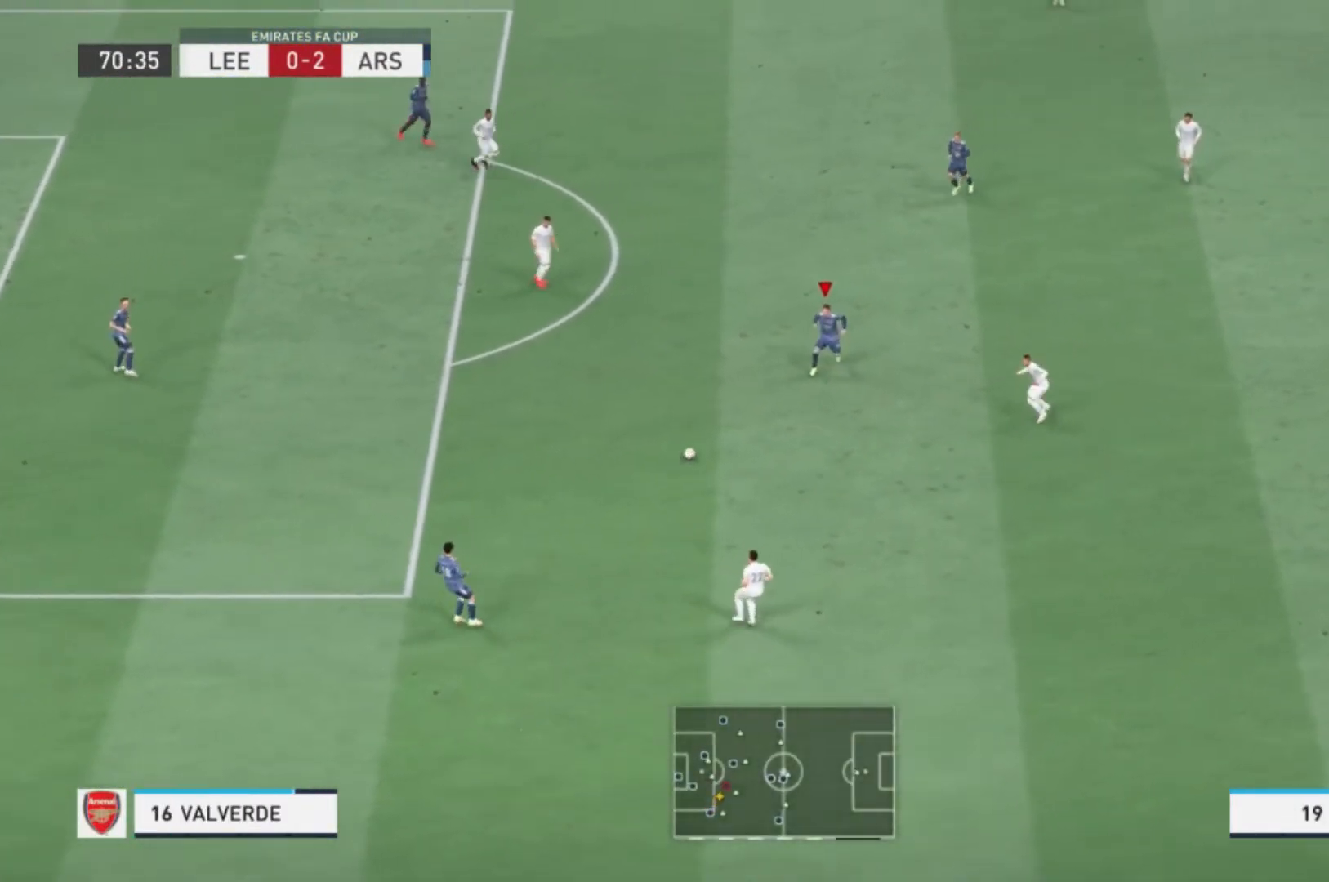
{"buttons": [], "left_stick": "up-right", "right_stick": "center", "events": [[66, "left_stick", "center"], [233, "left_stick", "up-left"], [333, "left_stick", "up"], [433, "left_stick", "up-right"]]}
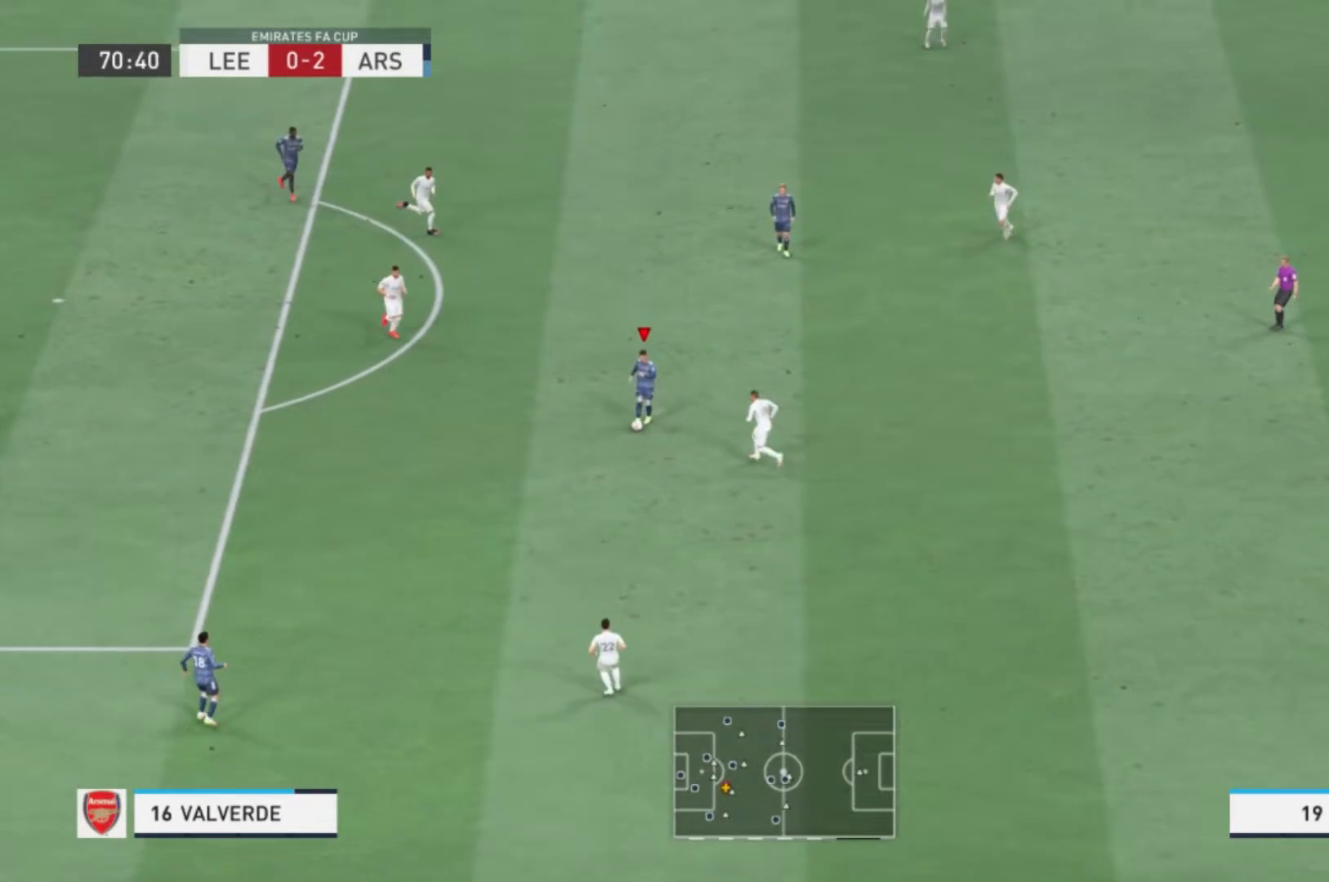
{"buttons": [], "left_stick": "up-right", "right_stick": "center", "events": [[234, "A", "down"], [367, "A", "up"]]}
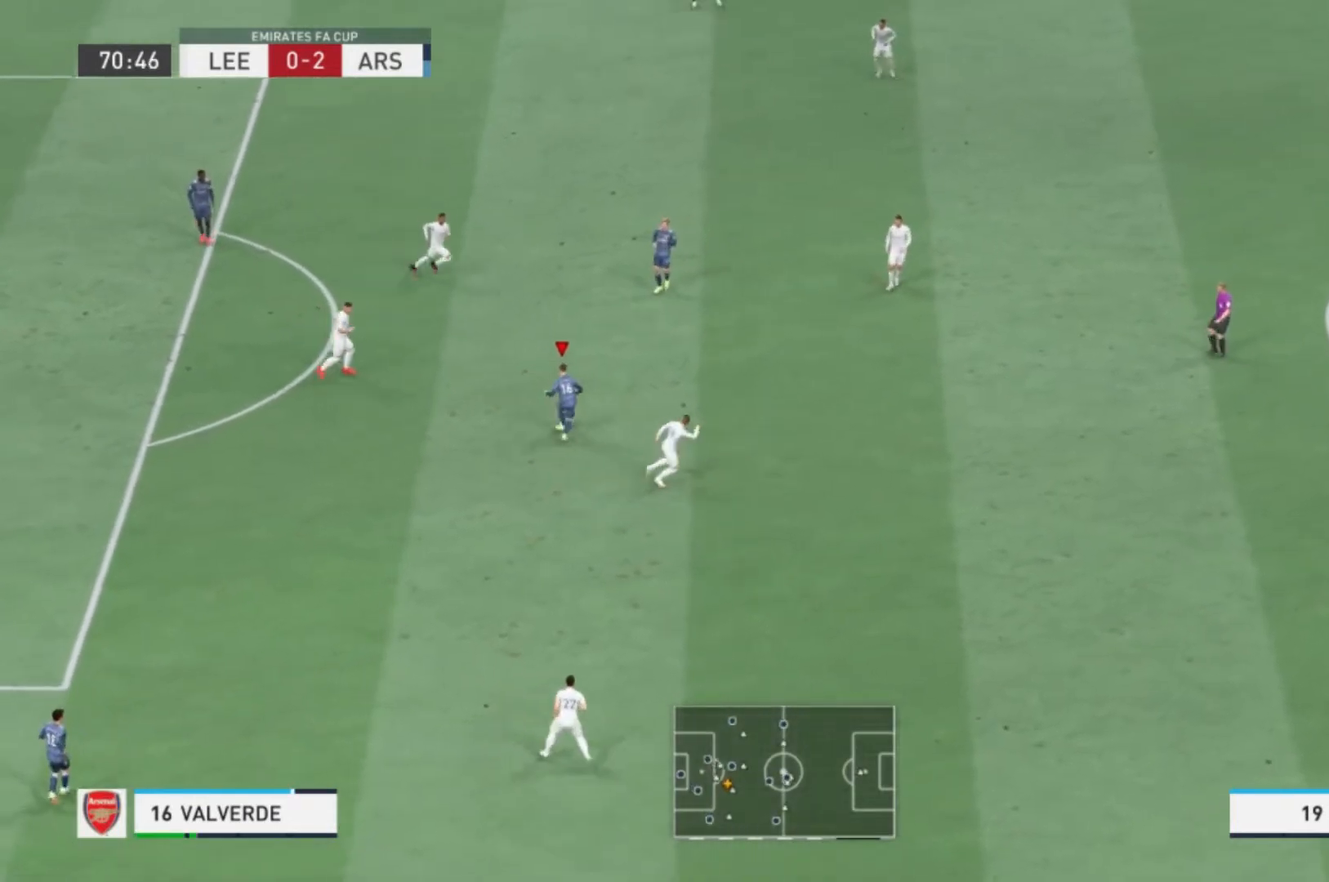
{"buttons": [], "left_stick": "down-right", "right_stick": "center", "events": [[467, "left_stick", "down-right"]]}
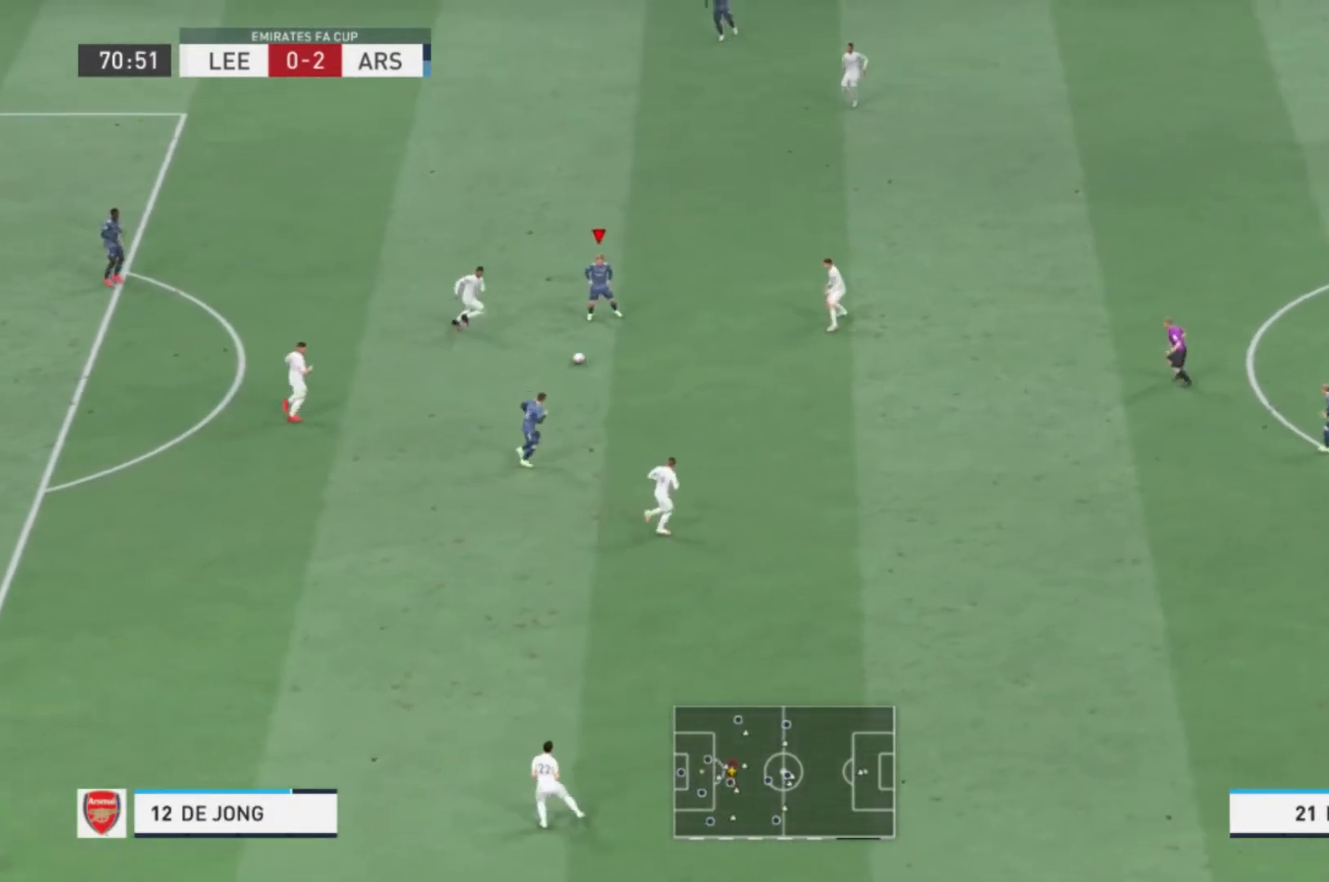
{"buttons": [], "left_stick": "down-right", "right_stick": "center", "events": [[33, "A", "down"], [234, "A", "up"]]}
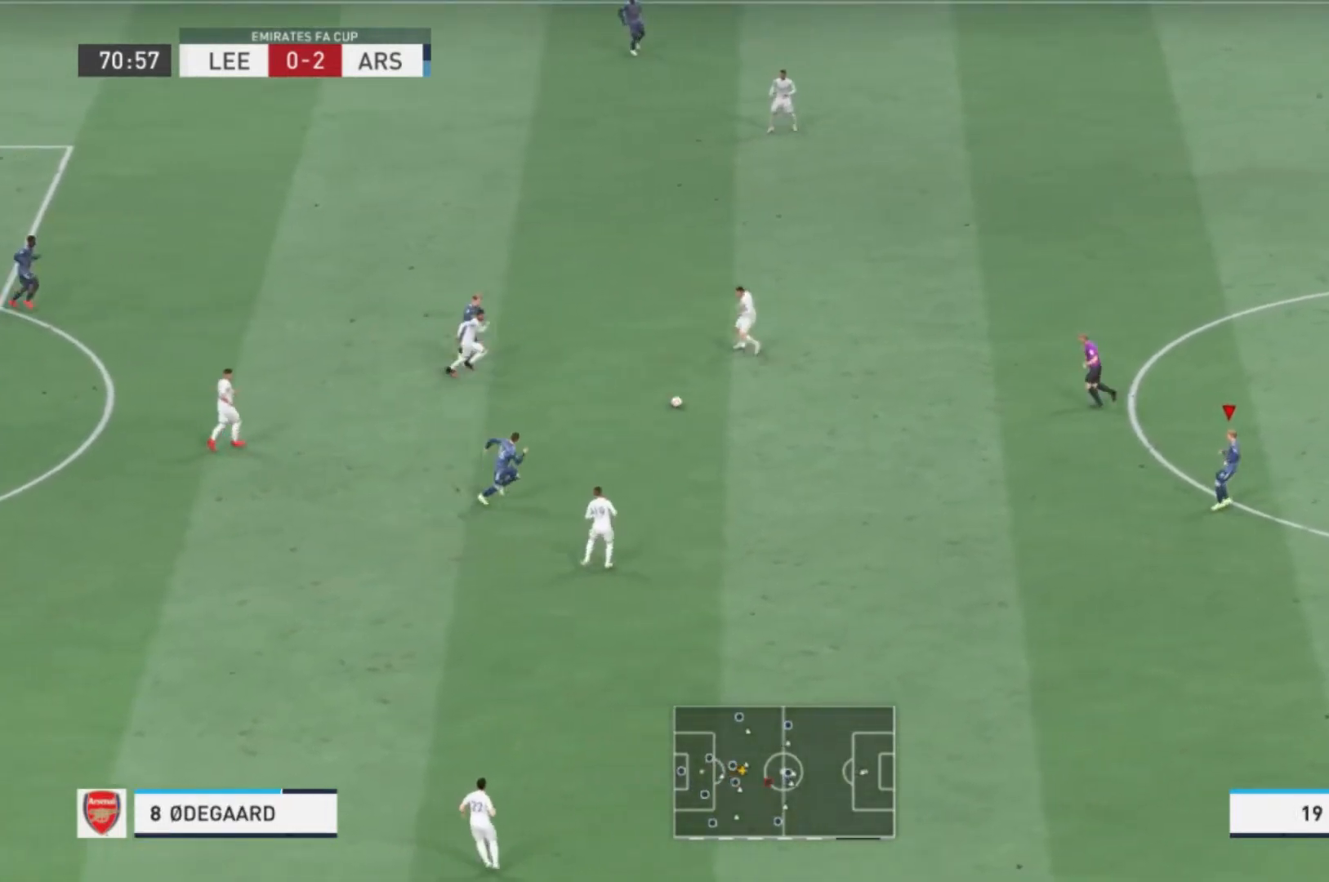
{"buttons": [], "left_stick": "right", "right_stick": "center", "events": [[200, "left_stick", "right"]]}
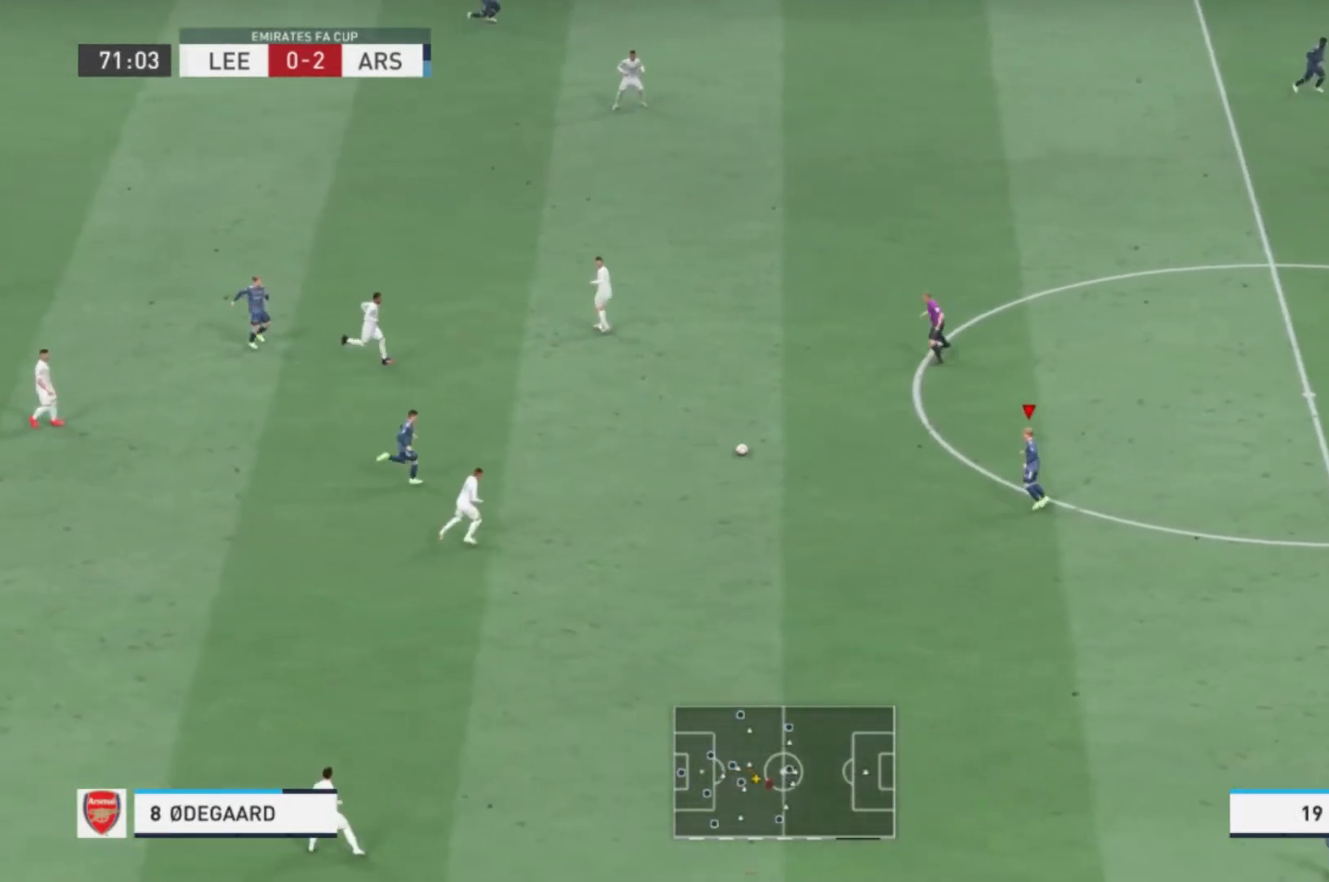
{"buttons": [], "left_stick": "up-right", "right_stick": "center", "events": [[200, "left_stick", "down-right"], [434, "left_stick", "up-right"]]}